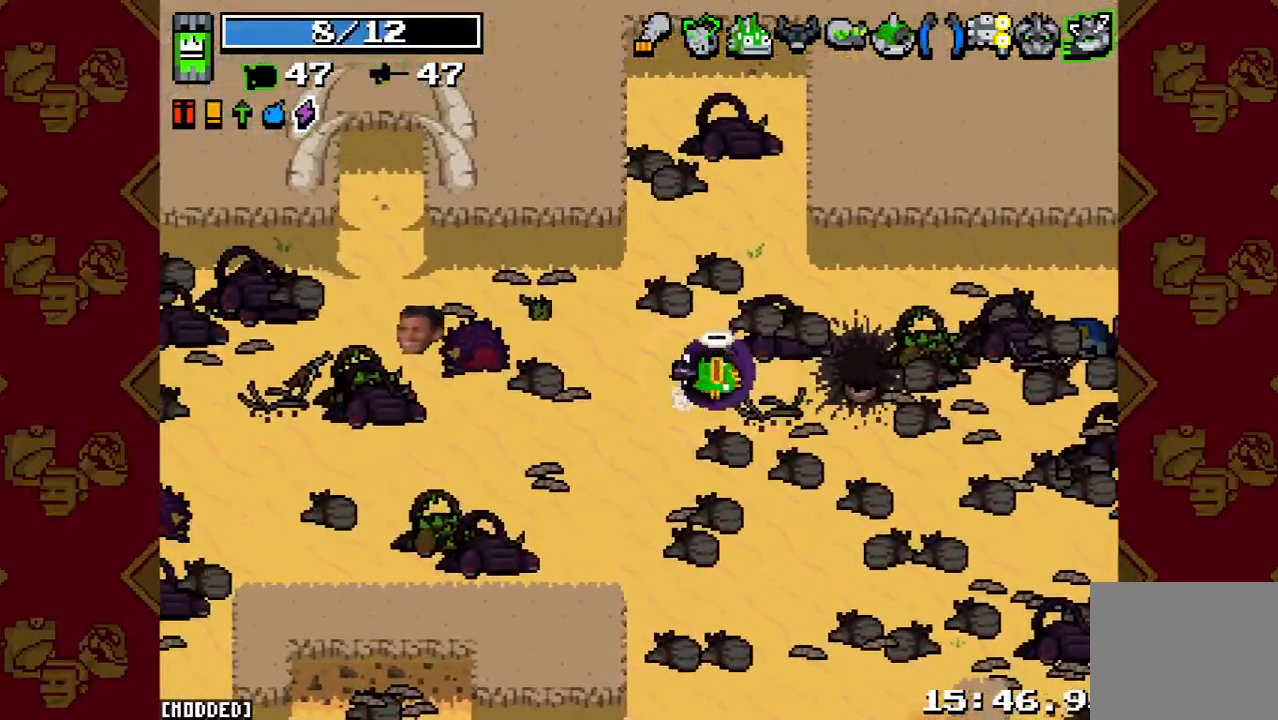
Gameplay with a controller (PlayStation layout); each line is a JSON object with the inputs held at the frame after it. "events" lists button and stick changes between this image and that frame as [ms after this image, input, new state], when the widget could be followed in between. Not read: L3 R3.
{"buttons": [], "left_stick": "center", "right_stick": "center", "events": [[33, "L1", "up"], [33, "right_stick", "center"]]}
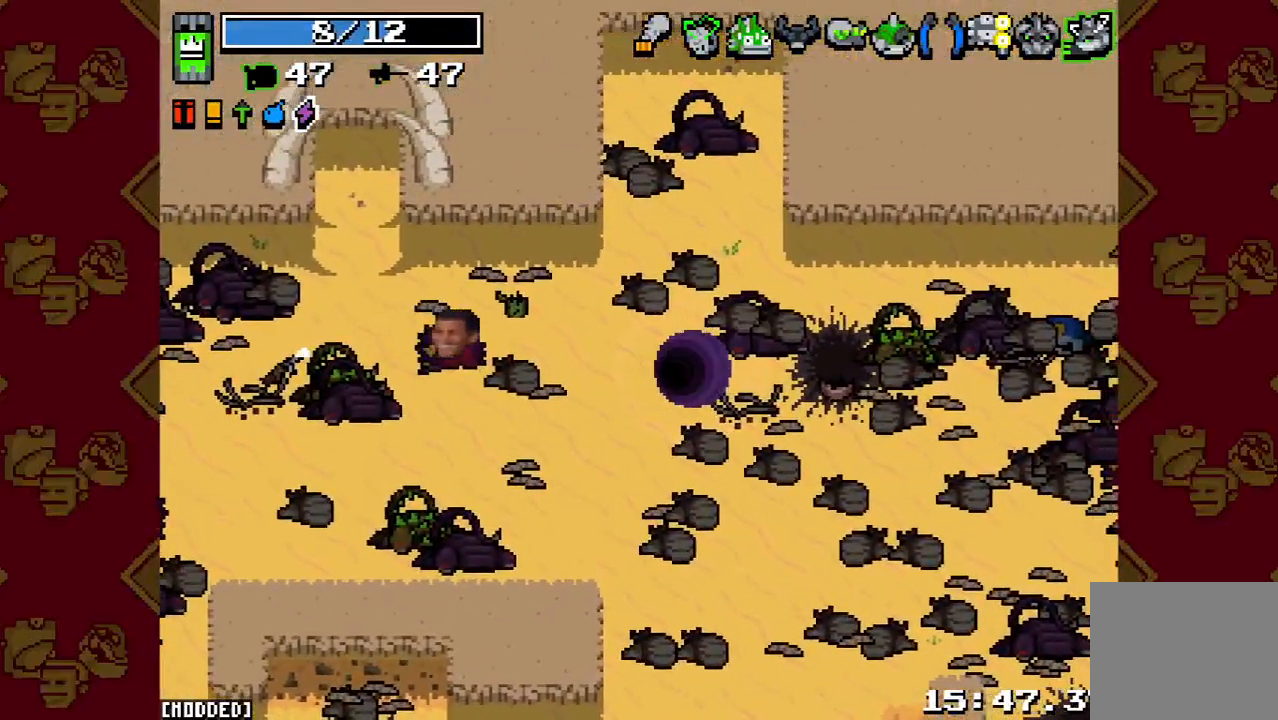
{"buttons": ["L1"], "left_stick": "center", "right_stick": "center", "events": [[433, "L1", "down"]]}
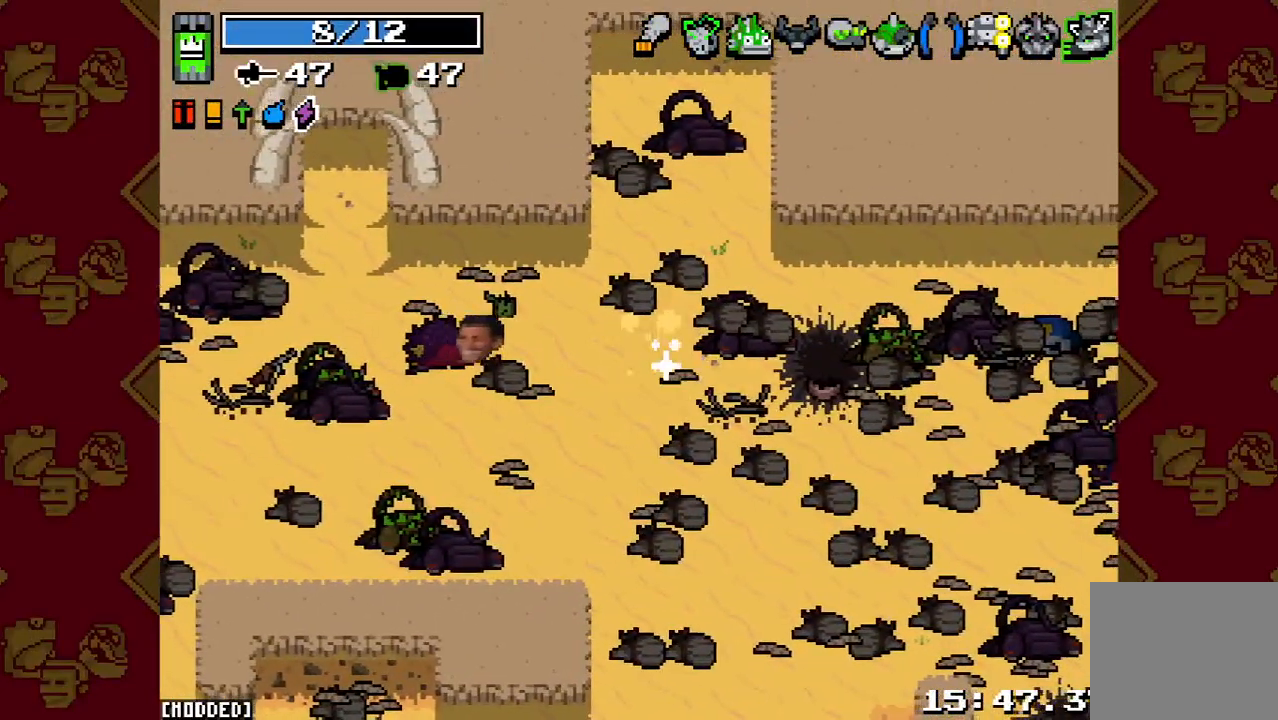
{"buttons": ["L1"], "left_stick": "center", "right_stick": "center", "events": [[67, "L1", "up"], [167, "L1", "down"], [300, "L1", "up"], [433, "L1", "down"]]}
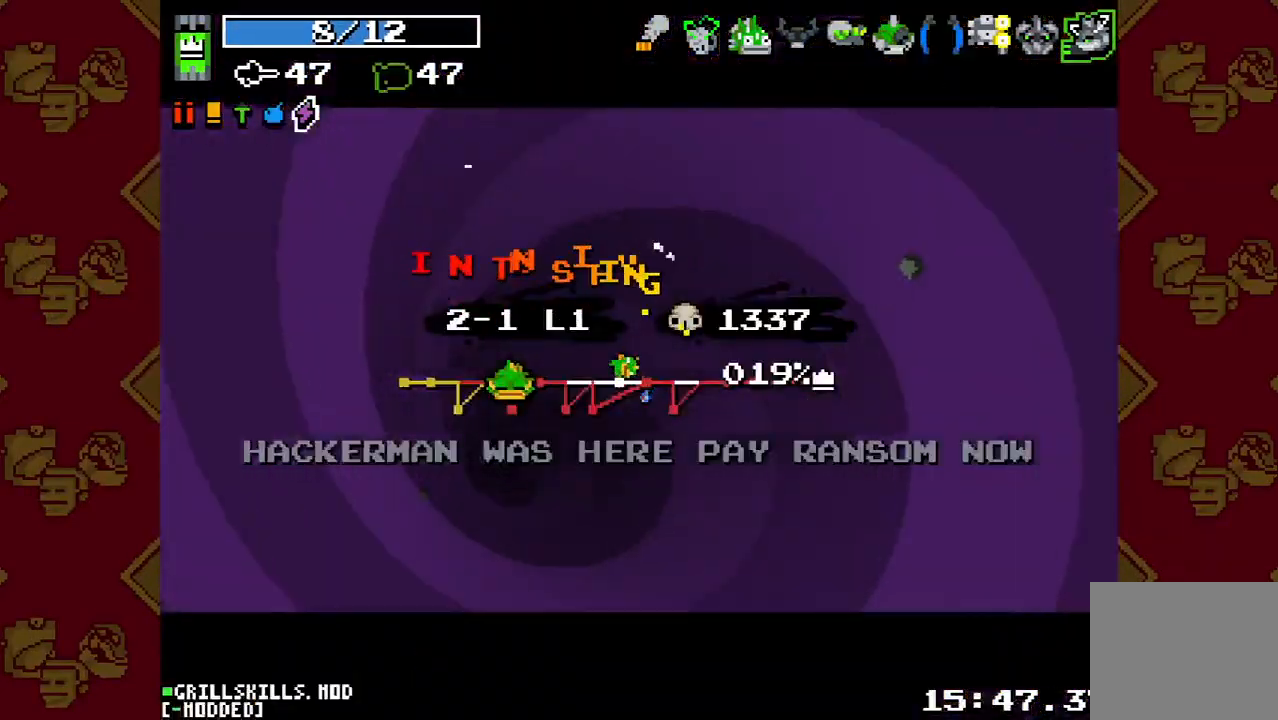
{"buttons": [], "left_stick": "center", "right_stick": "center", "events": [[33, "L1", "up"]]}
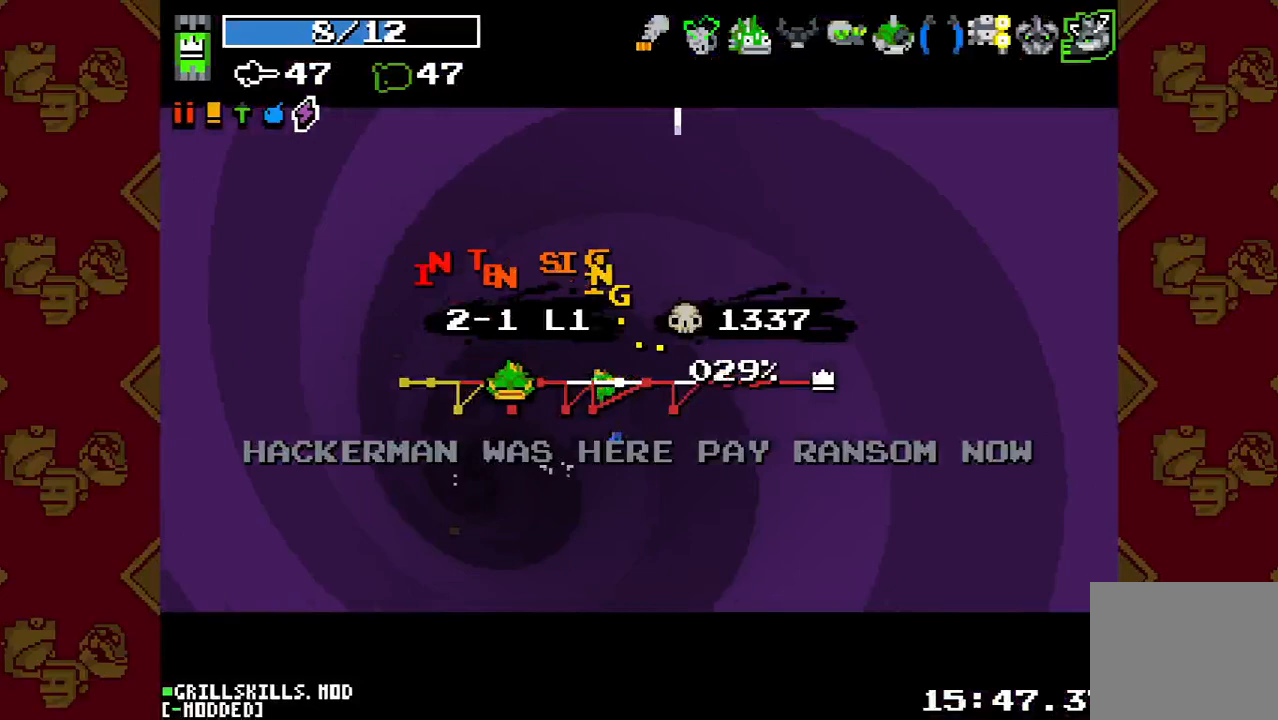
{"buttons": [], "left_stick": "center", "right_stick": "center", "events": []}
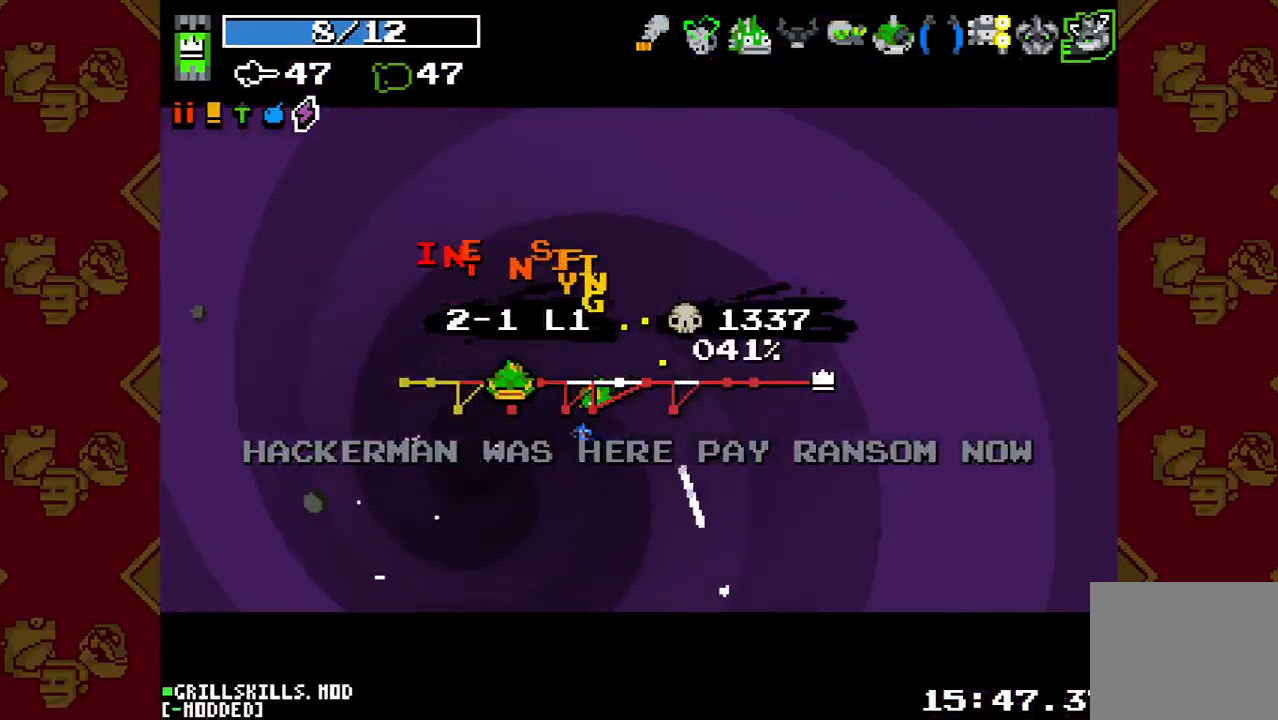
{"buttons": [], "left_stick": "center", "right_stick": "center", "events": []}
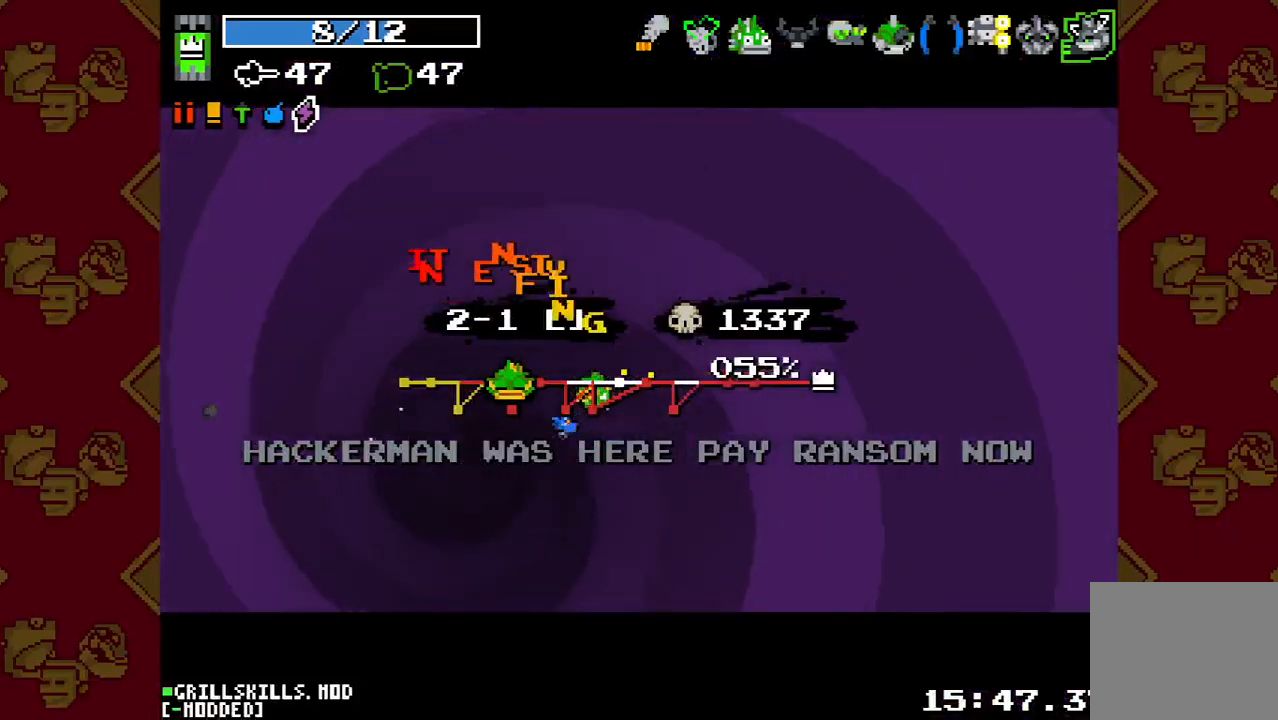
{"buttons": [], "left_stick": "center", "right_stick": "center", "events": []}
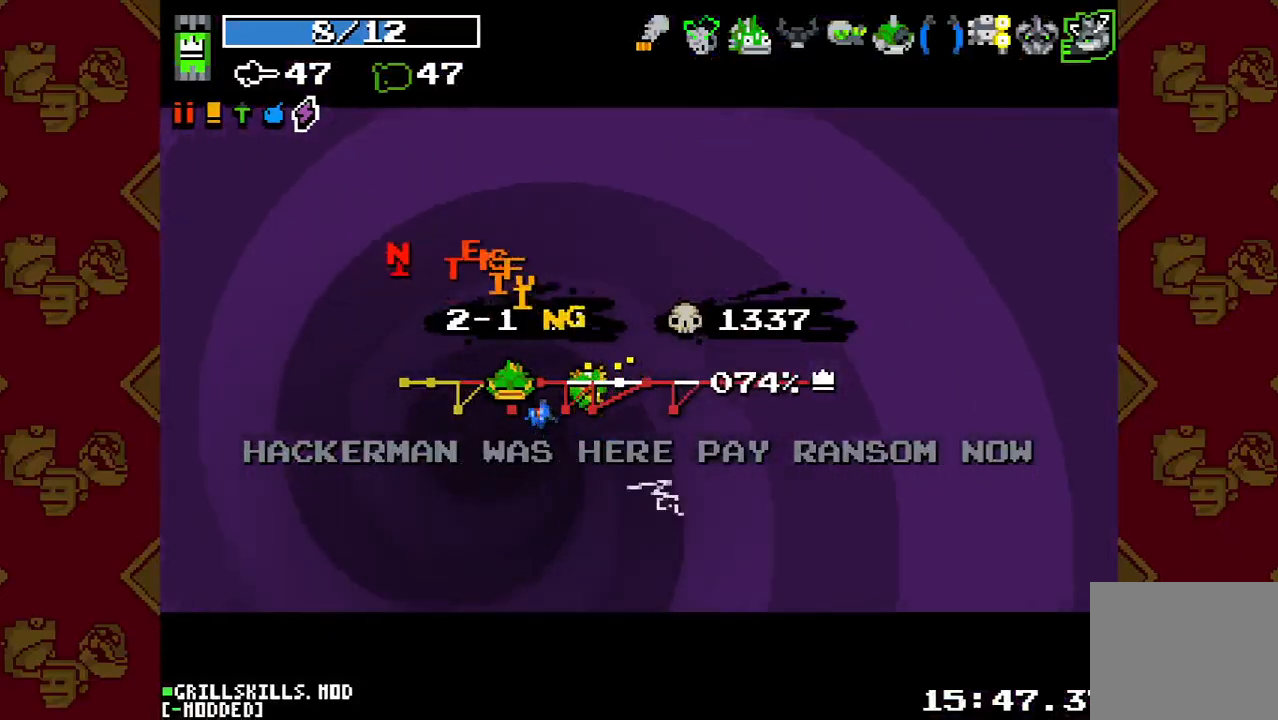
{"buttons": [], "left_stick": "center", "right_stick": "center", "events": []}
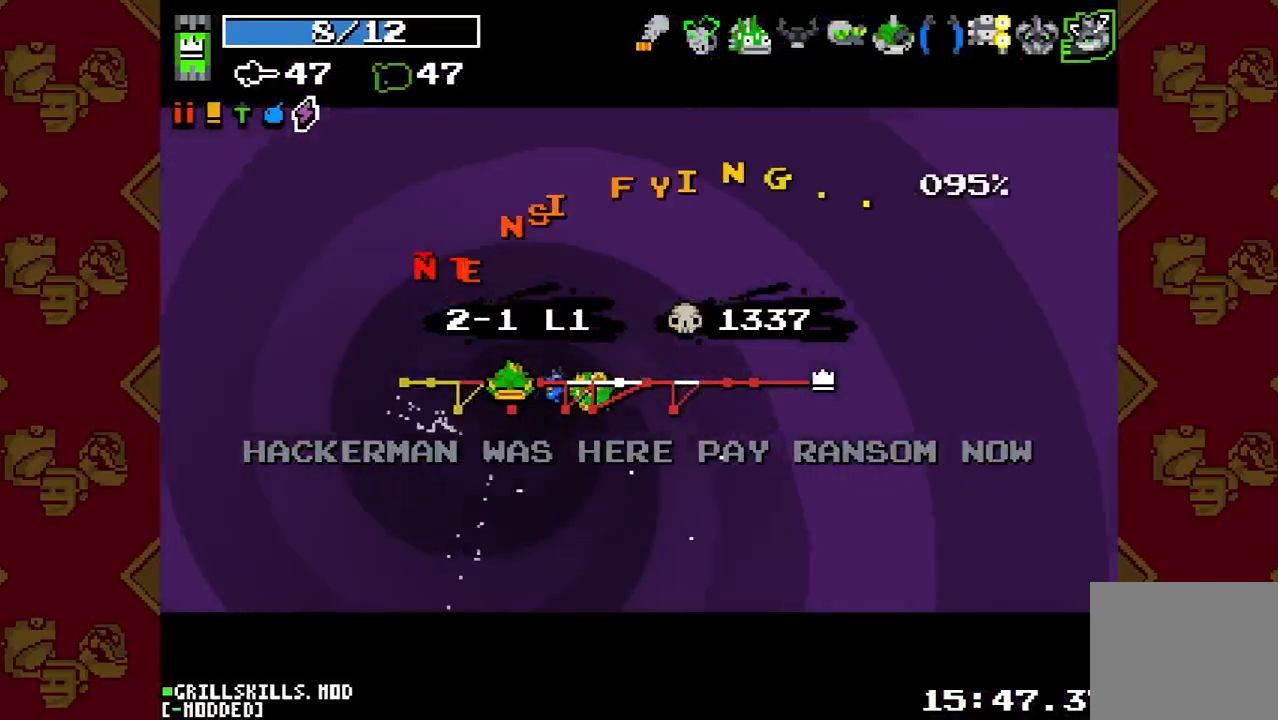
{"buttons": [], "left_stick": "center", "right_stick": "center", "events": []}
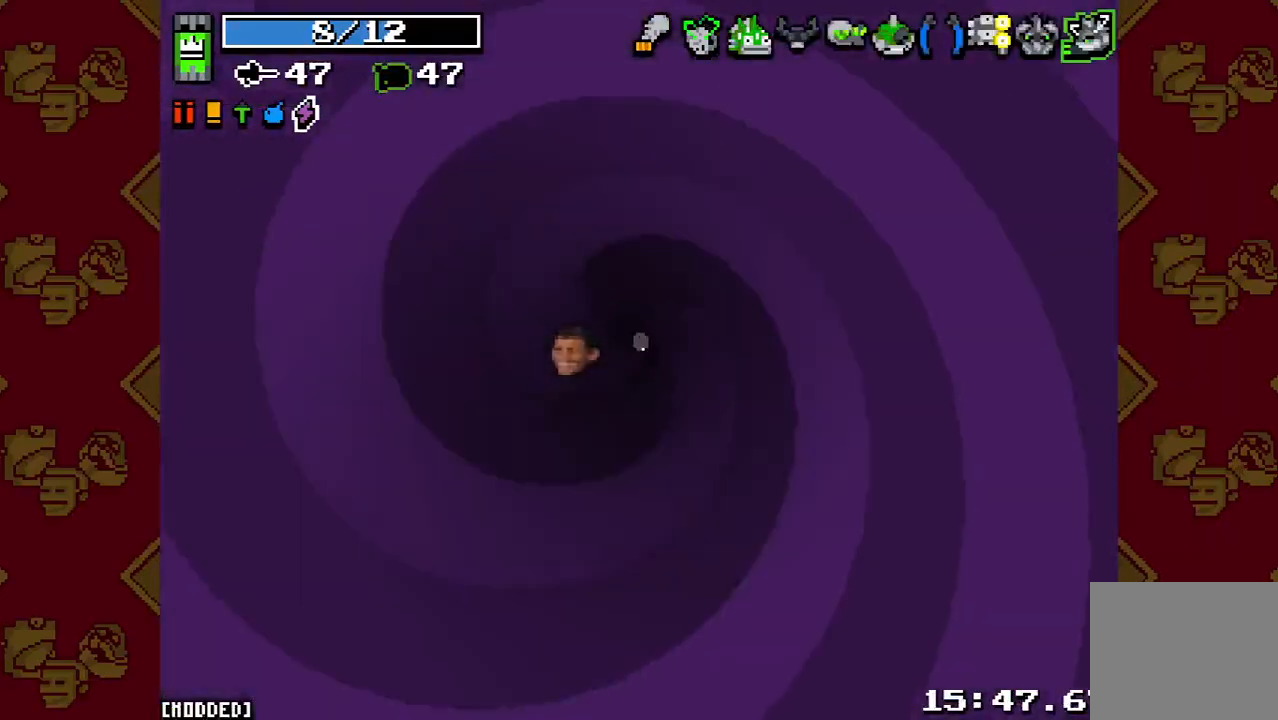
{"buttons": ["L1"], "left_stick": "left", "right_stick": "center", "events": [[433, "left_stick", "left"], [500, "L1", "down"]]}
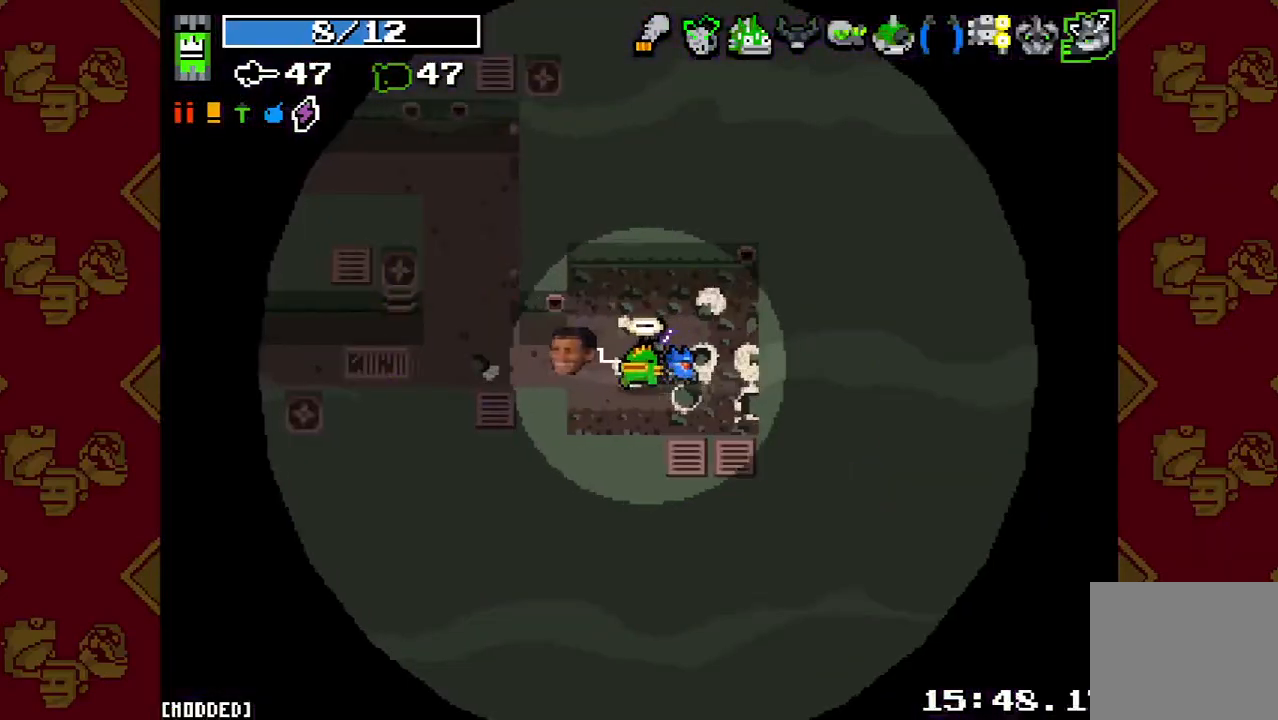
{"buttons": [], "left_stick": "up-left", "right_stick": "left", "events": [[100, "right_stick", "left"], [133, "L1", "up"], [467, "left_stick", "up-left"]]}
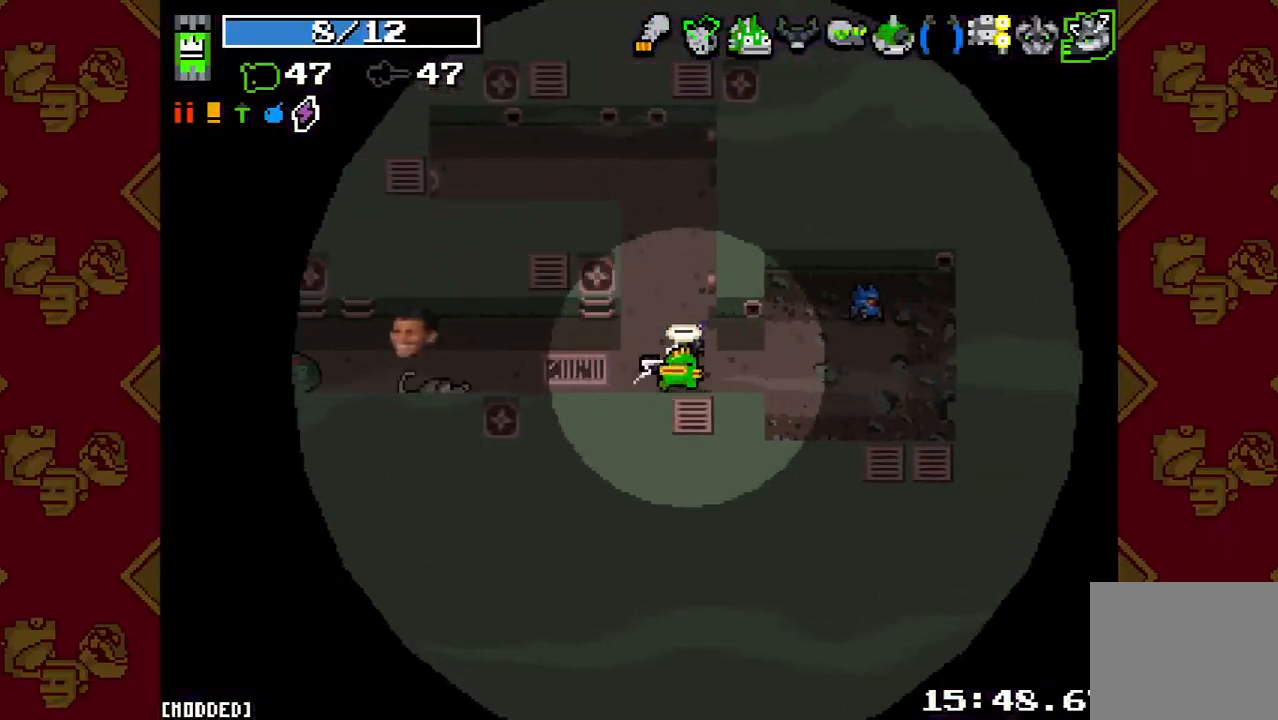
{"buttons": [], "left_stick": "down", "right_stick": "down-left", "events": [[67, "left_stick", "up"], [333, "left_stick", "down"], [367, "right_stick", "down-left"]]}
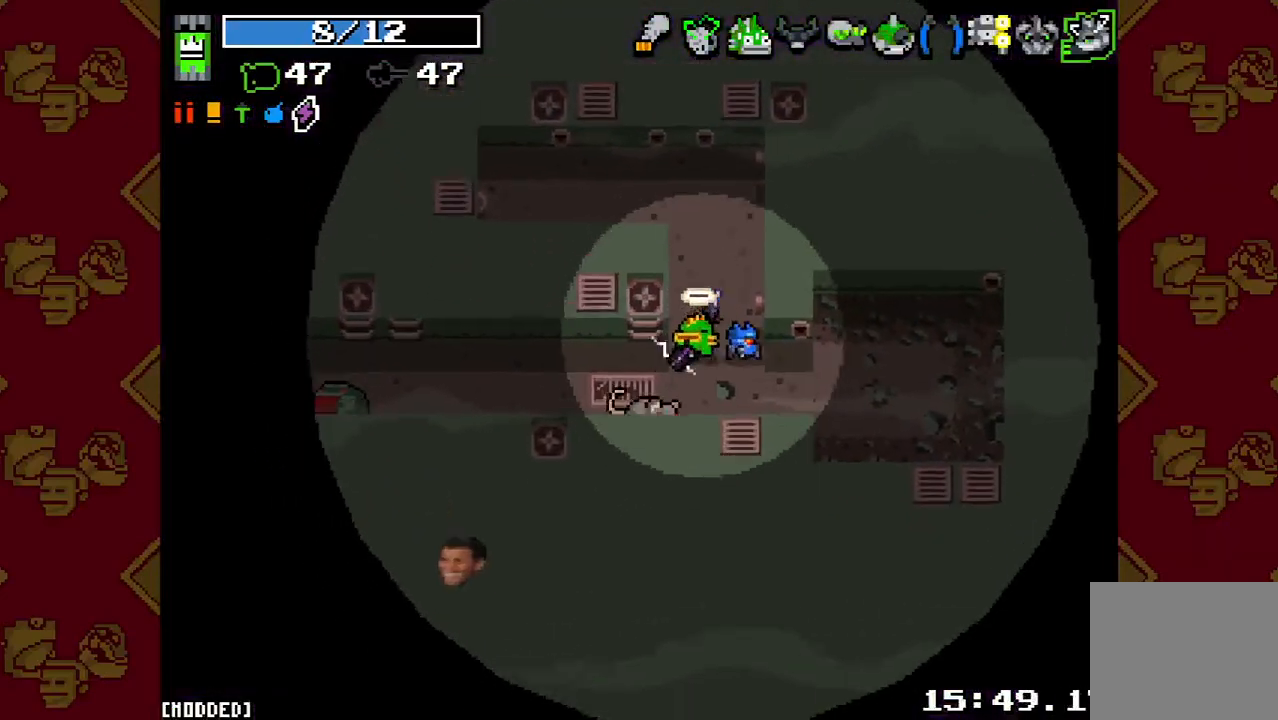
{"buttons": [], "left_stick": "left", "right_stick": "left", "events": [[167, "R2", "down"], [200, "left_stick", "left"], [300, "R2", "up"], [333, "right_stick", "left"]]}
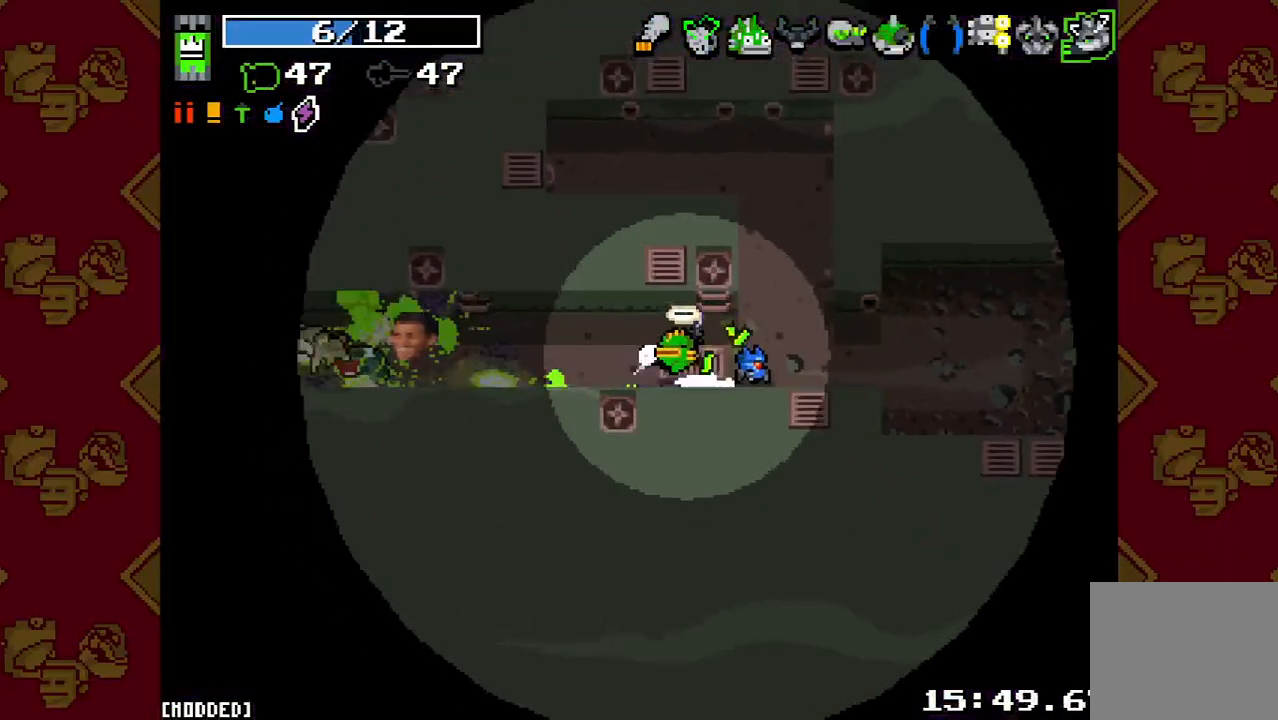
{"buttons": [], "left_stick": "left", "right_stick": "left", "events": [[67, "R2", "down"], [233, "R2", "up"], [267, "left_stick", "up-left"], [400, "left_stick", "left"]]}
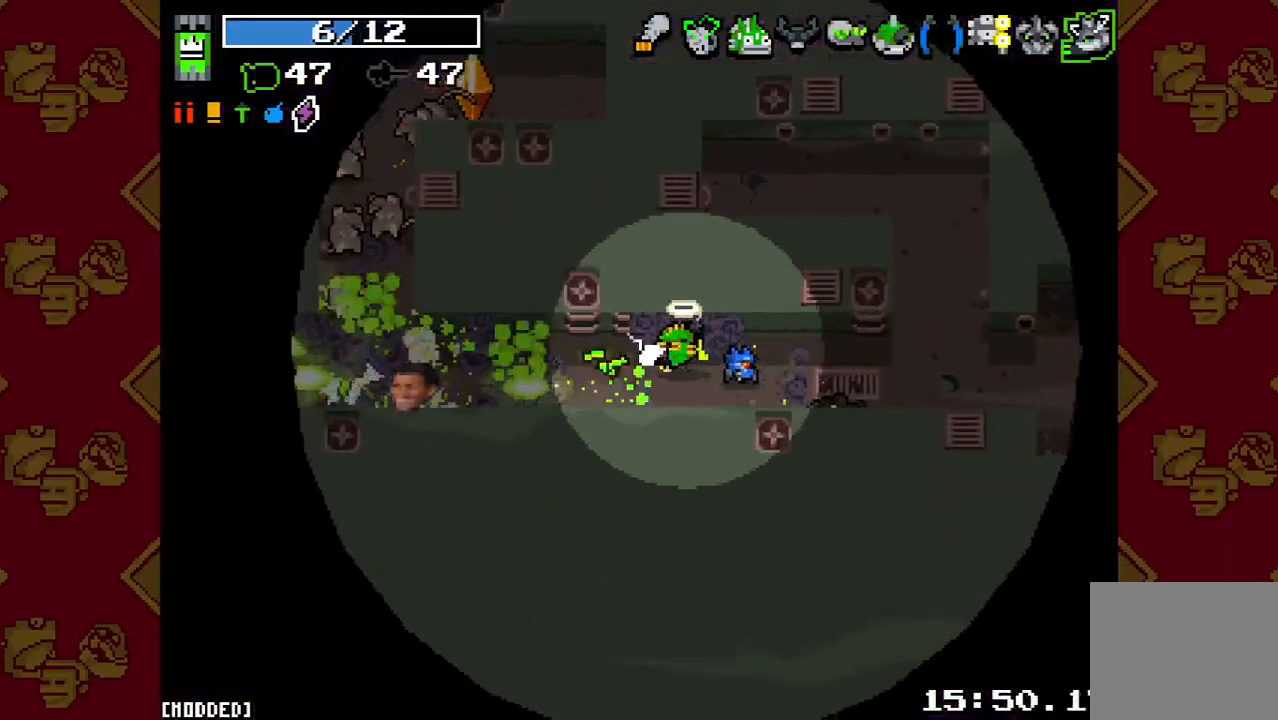
{"buttons": ["R2"], "left_stick": "left", "right_stick": "left", "events": [[100, "R2", "down"], [267, "R2", "up"], [500, "R2", "down"]]}
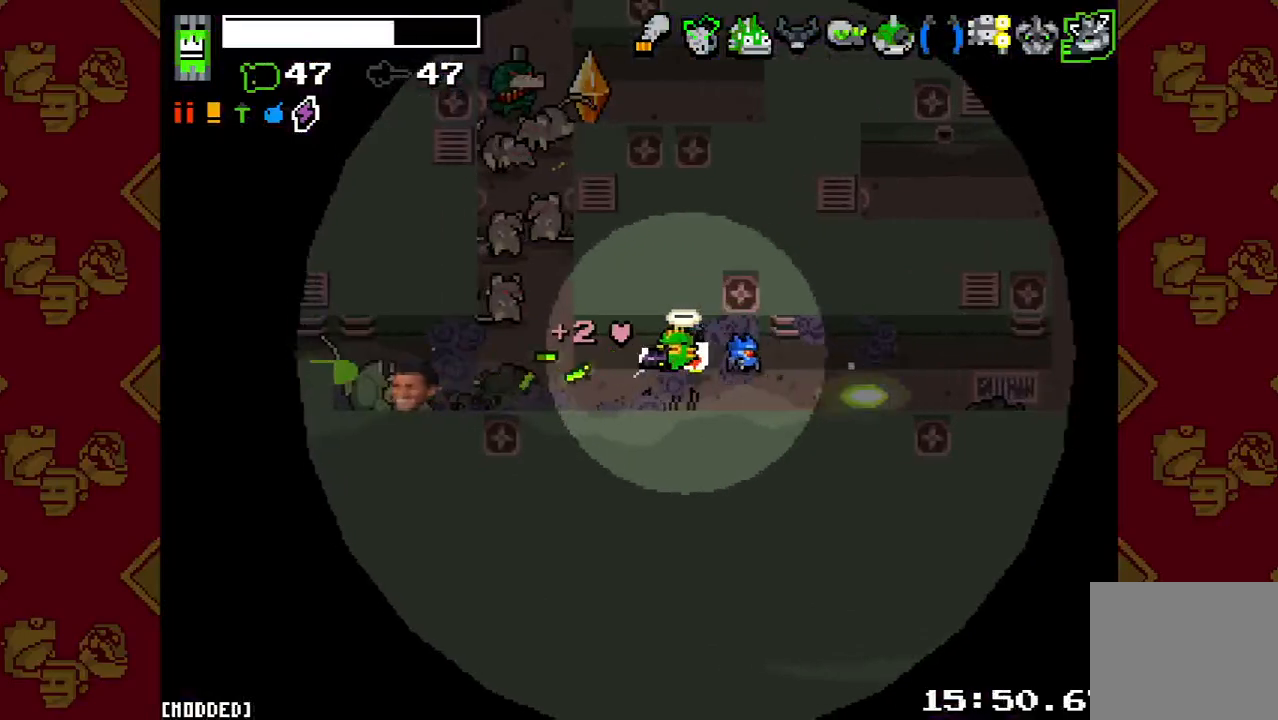
{"buttons": ["R2"], "left_stick": "down-left", "right_stick": "up", "events": [[133, "R2", "up"], [133, "left_stick", "down-left"], [233, "right_stick", "up-left"], [400, "R2", "down"], [433, "right_stick", "up"]]}
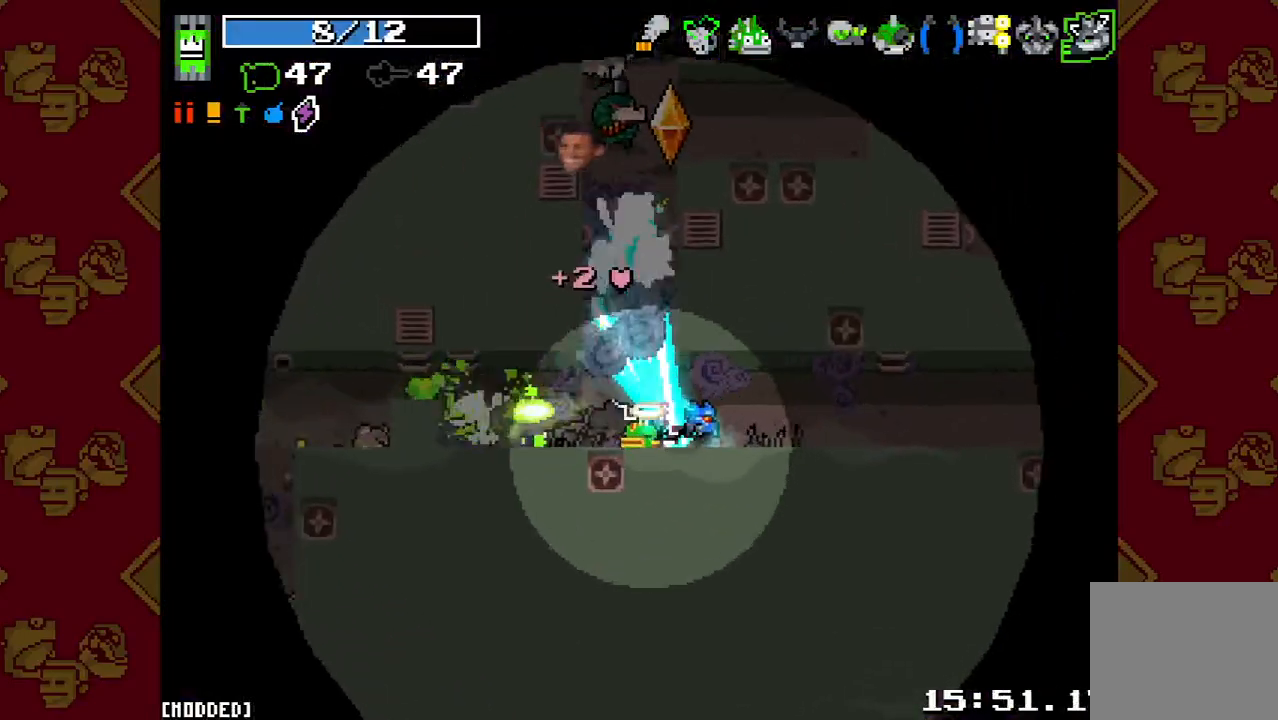
{"buttons": ["R2"], "left_stick": "left", "right_stick": "up", "events": [[67, "R2", "up"], [67, "left_stick", "right"], [200, "R2", "down"], [233, "left_stick", "center"], [300, "left_stick", "up-left"], [367, "R2", "up"], [433, "left_stick", "left"], [500, "R2", "down"]]}
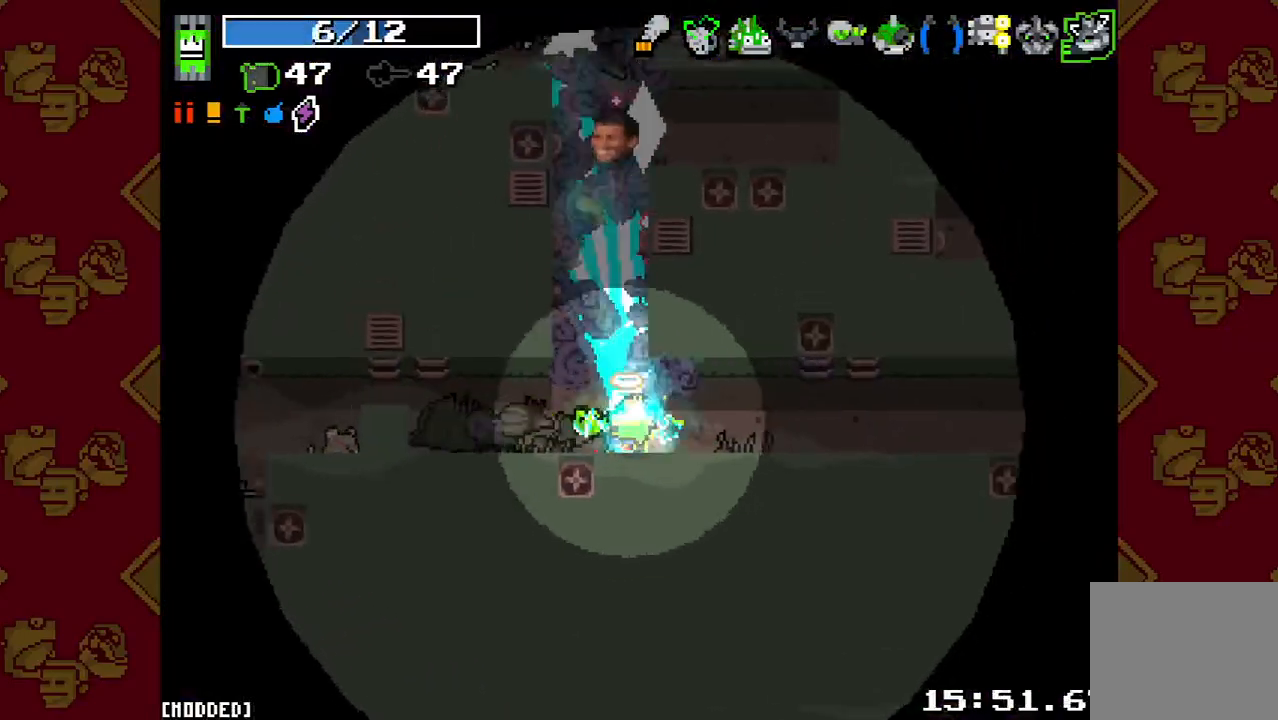
{"buttons": [], "left_stick": "up-left", "right_stick": "up", "events": [[100, "left_stick", "up"], [167, "R2", "up"], [300, "R2", "down"], [333, "left_stick", "up-left"], [433, "R2", "up"]]}
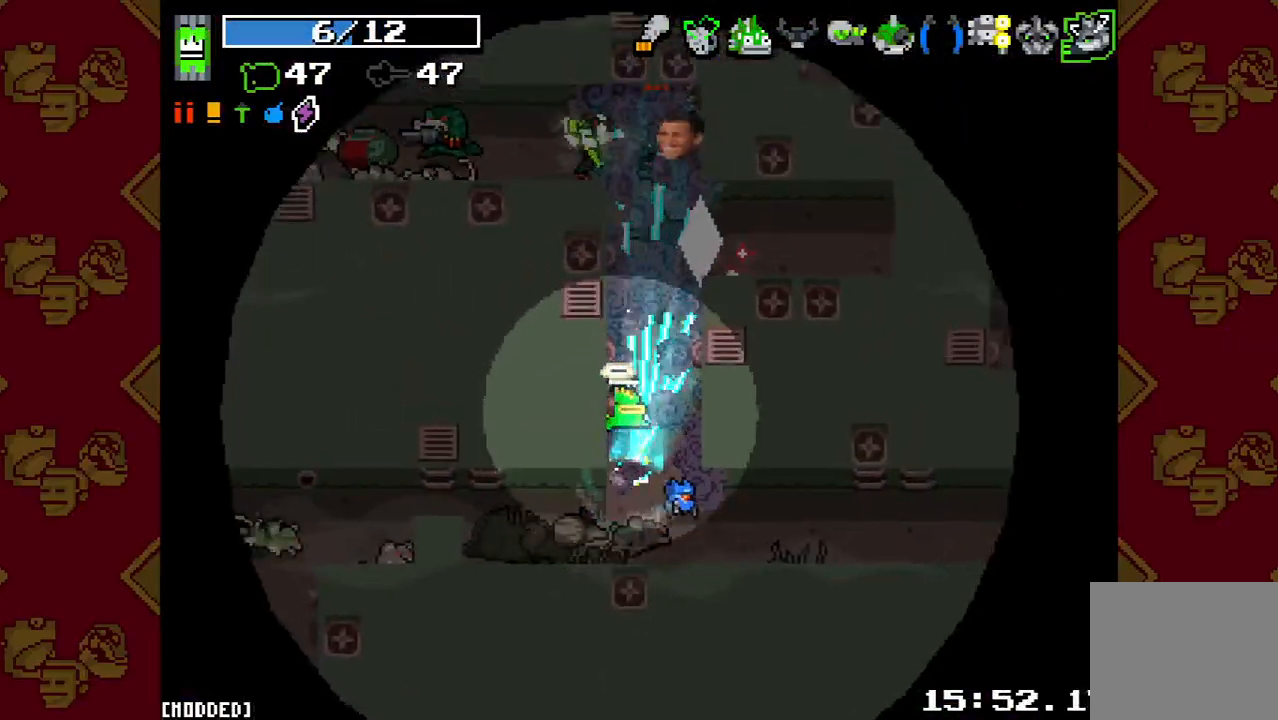
{"buttons": [], "left_stick": "up-right", "right_stick": "up-left", "events": [[100, "R2", "down"], [133, "left_stick", "center"], [267, "R2", "up"], [267, "left_stick", "up"], [433, "left_stick", "up-right"], [500, "right_stick", "up-left"]]}
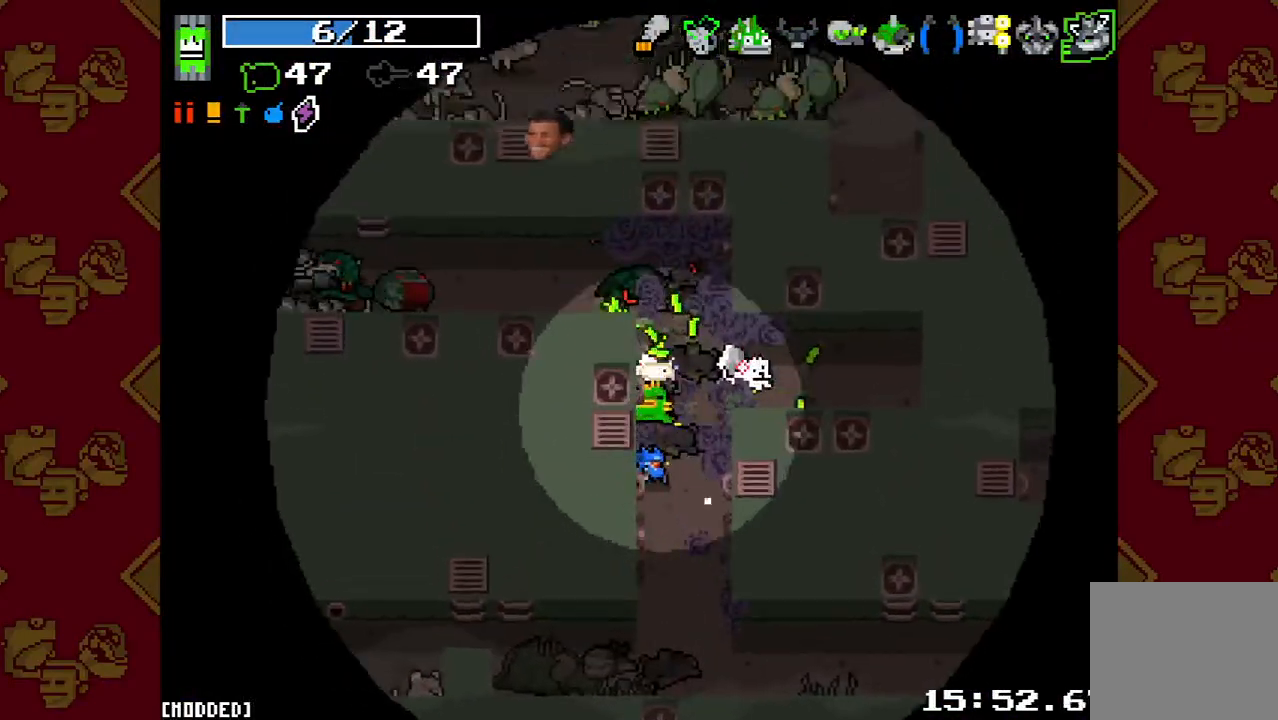
{"buttons": [], "left_stick": "down-right", "right_stick": "left", "events": [[67, "left_stick", "up"], [167, "right_stick", "left"], [300, "R2", "down"], [367, "left_stick", "down-right"], [467, "R2", "up"]]}
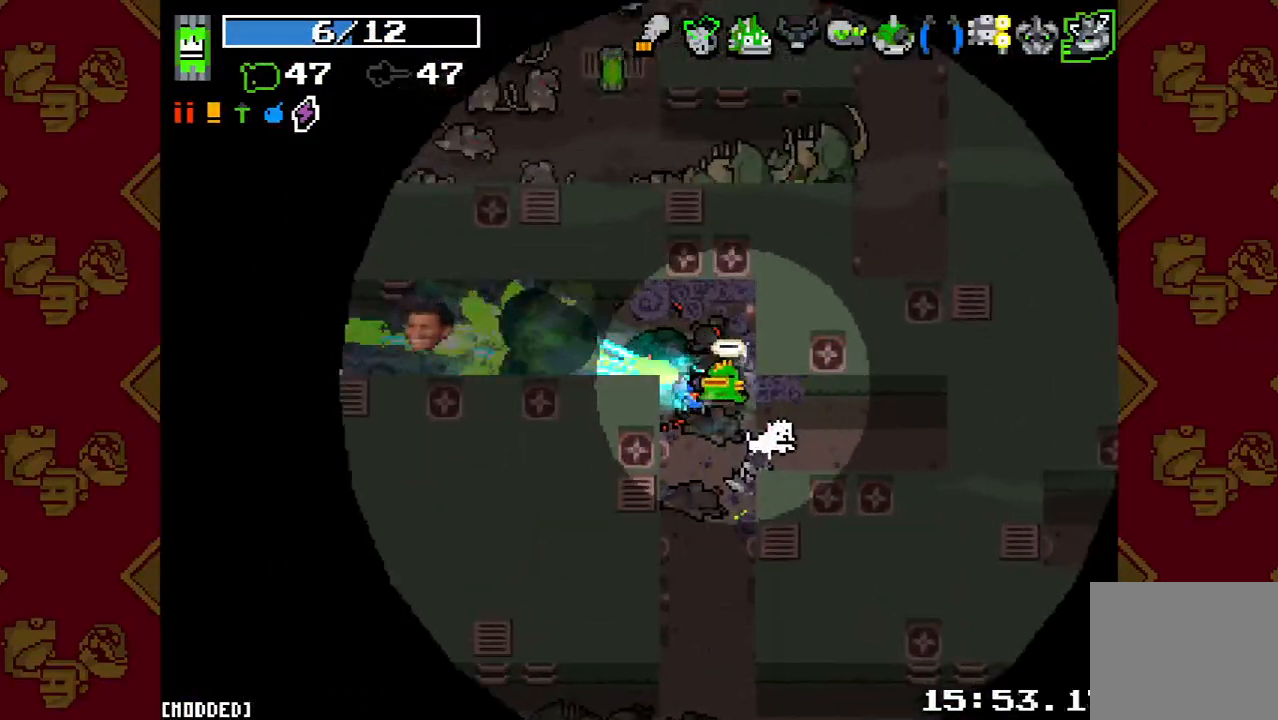
{"buttons": ["R2"], "left_stick": "down-left", "right_stick": "up-left", "events": [[200, "R1", "down"], [267, "left_stick", "left"], [267, "right_stick", "up-left"], [300, "R1", "up"], [400, "R2", "down"], [467, "left_stick", "down-left"]]}
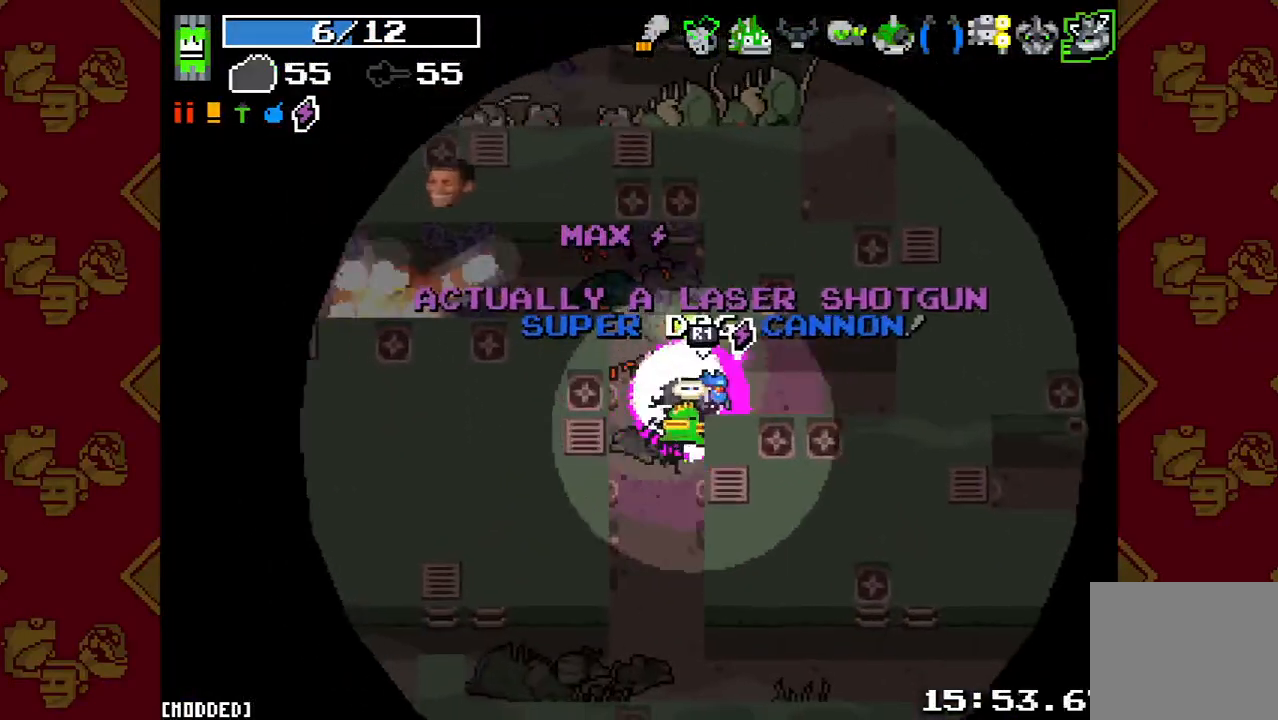
{"buttons": [], "left_stick": "down", "right_stick": "down-left"}
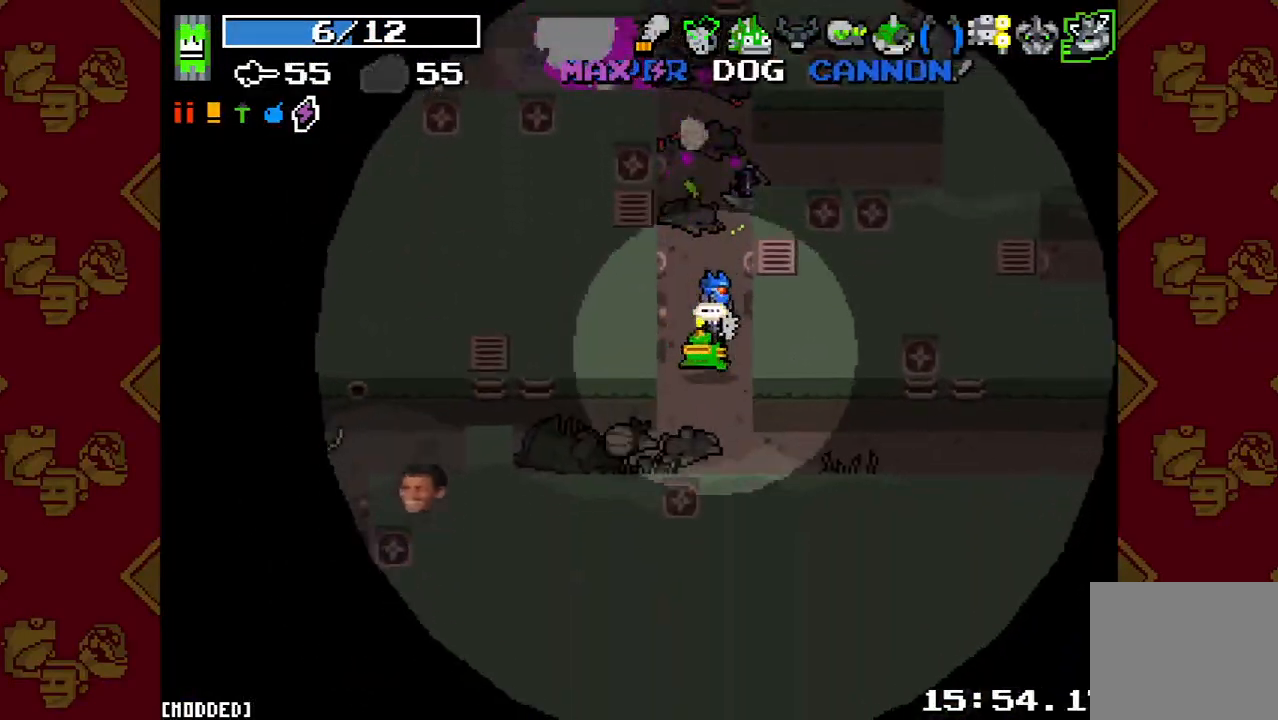
{"buttons": ["L2"], "left_stick": "left", "right_stick": "left"}
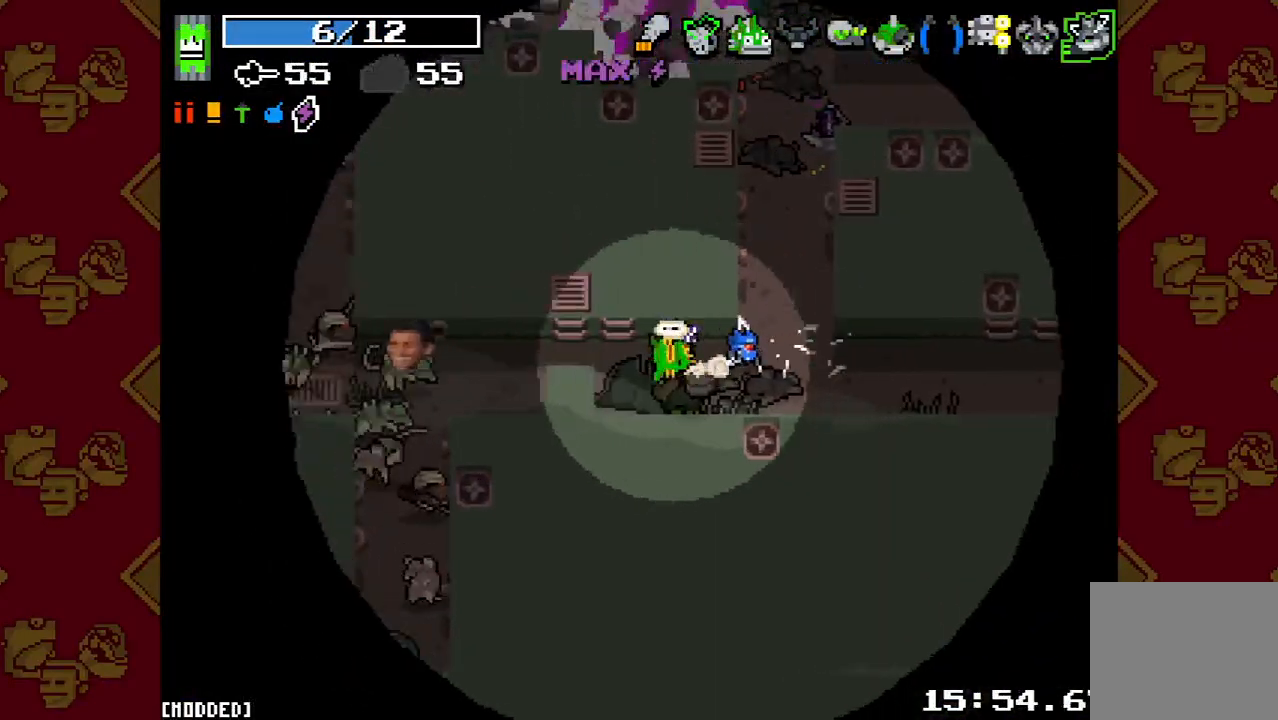
{"buttons": ["R2"], "left_stick": "right", "right_stick": "down-left", "events": [[67, "L2", "up"], [200, "R2", "down"], [333, "R2", "up"], [433, "R2", "down"], [433, "left_stick", "right"], [500, "right_stick", "down-left"]]}
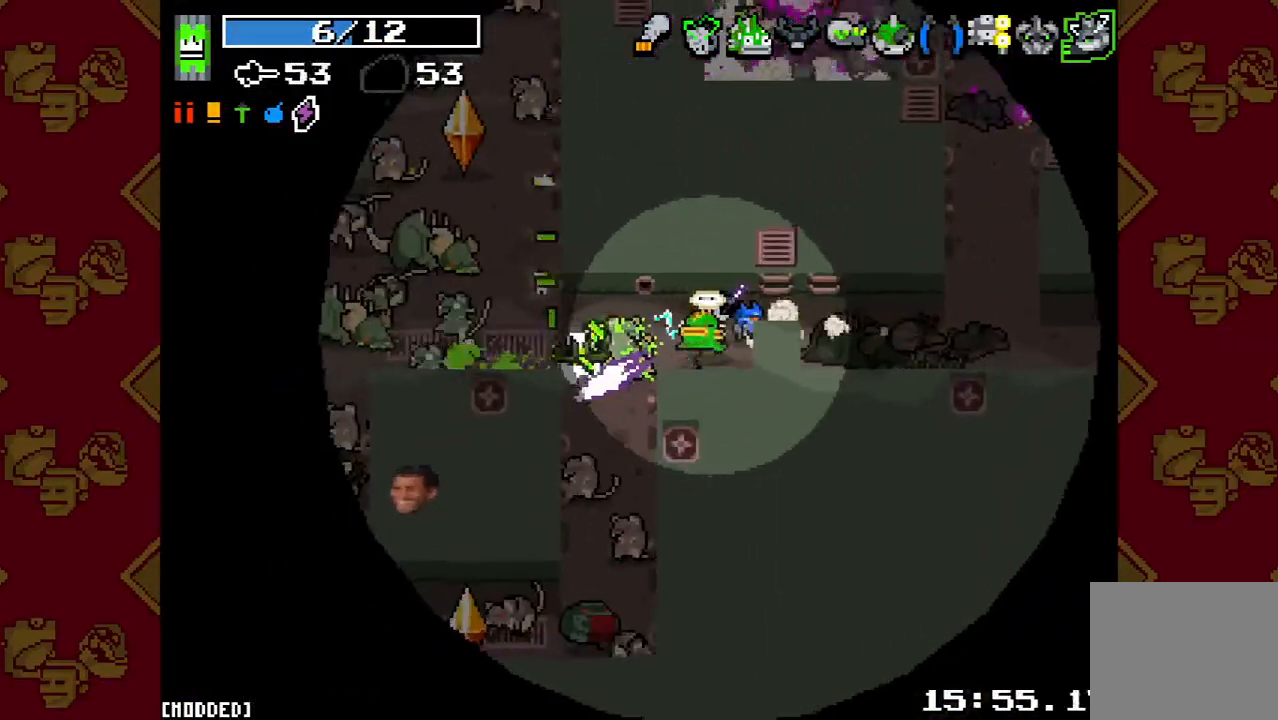
{"buttons": ["R2"], "left_stick": "down", "right_stick": "down", "events": [[33, "R2", "up"], [67, "left_stick", "left"], [100, "R2", "down"], [233, "R2", "up"], [300, "R2", "down"], [300, "left_stick", "down-left"], [300, "right_stick", "down"], [433, "R2", "up"], [433, "left_stick", "down"], [500, "R2", "down"]]}
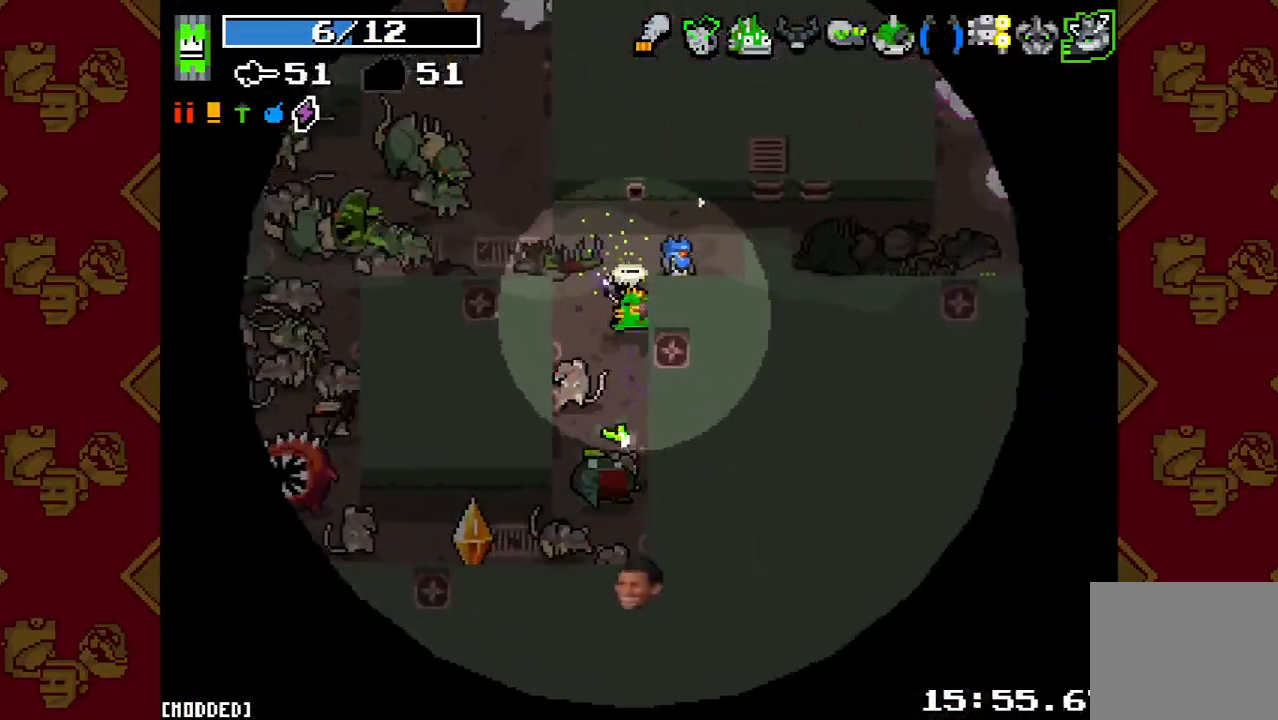
{"buttons": [], "left_stick": "up-right", "right_stick": "down-left", "events": [[100, "R2", "up"], [167, "left_stick", "up"], [200, "R2", "down"], [300, "R2", "up"], [333, "left_stick", "up-right"], [400, "R2", "down"], [433, "right_stick", "down-left"], [500, "R2", "up"]]}
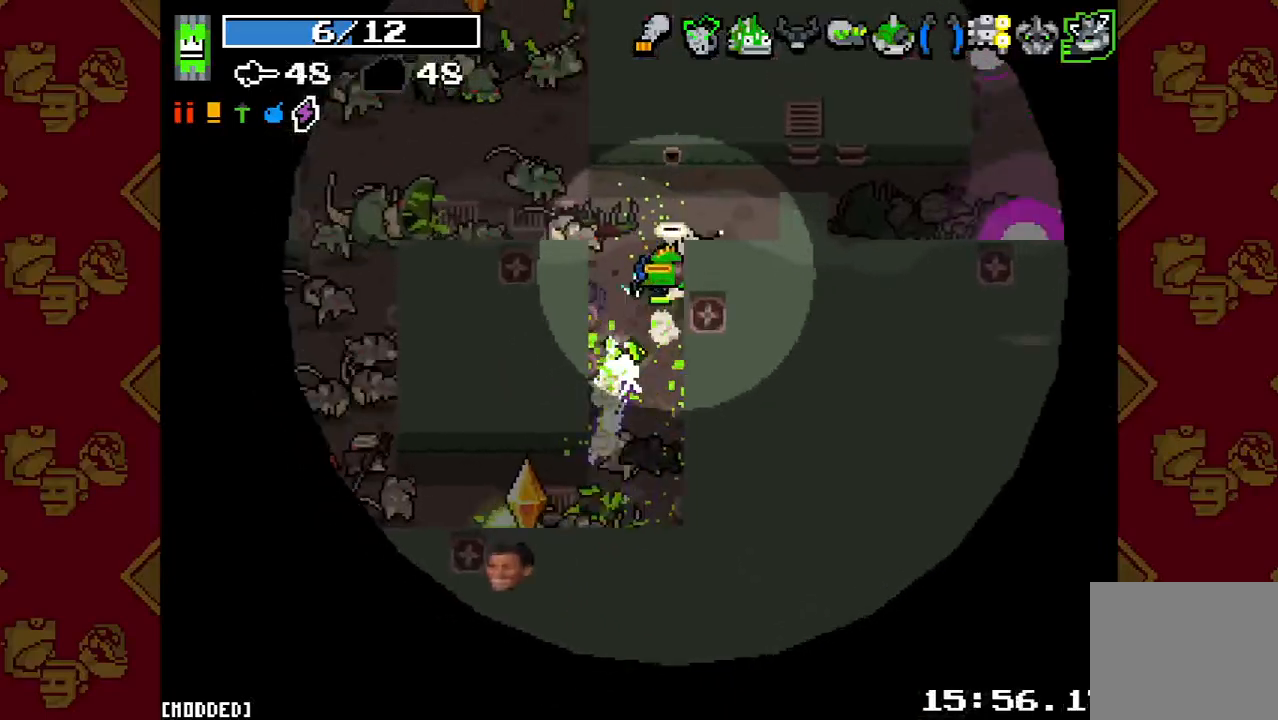
{"buttons": [], "left_stick": "up-right", "right_stick": "left", "events": [[67, "R2", "down"], [167, "R2", "up"], [167, "left_stick", "right"], [200, "right_stick", "left"], [333, "R2", "down"], [433, "left_stick", "up-right"], [467, "R2", "up"]]}